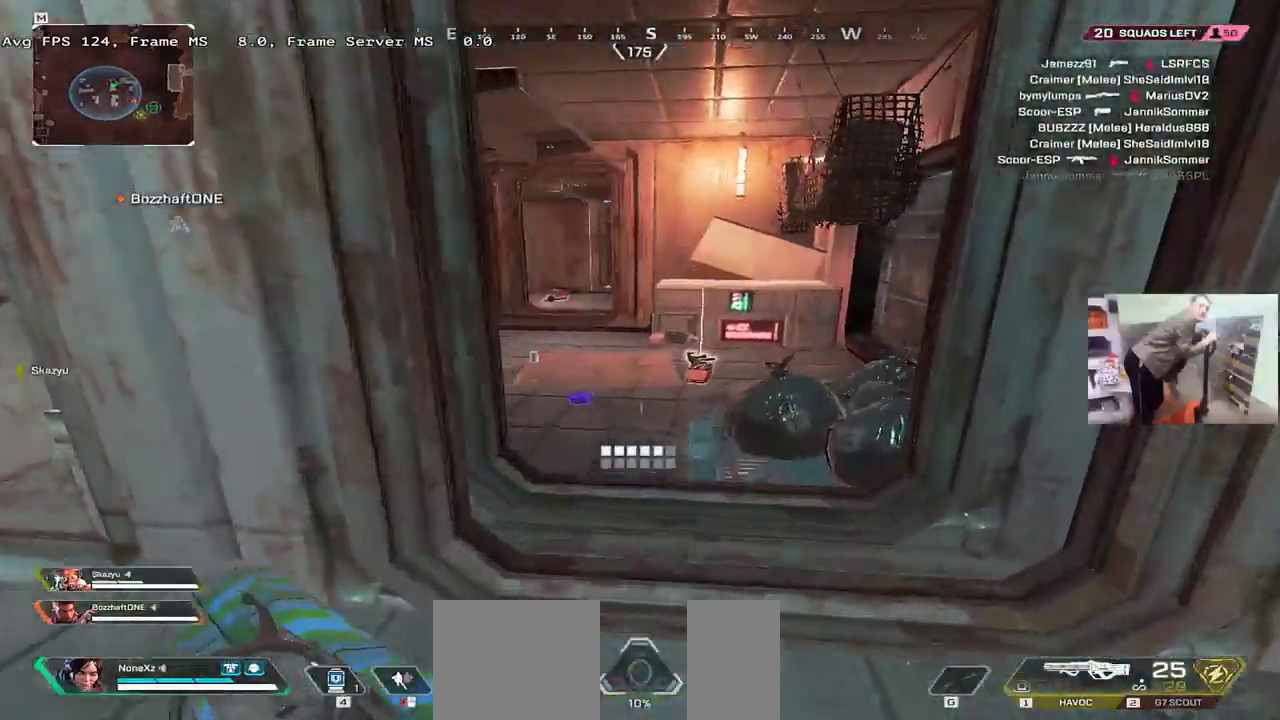
Gameplay with keyboard and mouse; each line is a JSON object with the keys and mouse buttons held at the frame after it. "events" lists presses ("down") and releases ("up") of "1", "2", "3", "4", "5", "a", "alt", "b", "c", "ctrl", "d", "e", "f", "g", "q", "r", "s", "shift", "space", "t", "tab", "v", "w", "x", "z", "mouse_left", "mouse_wheel", "mouse_right", "mouse_mb4" and "mouse_mb5" between this image and that frame as [ms after this image, input, new state], when the widget could be followed in between. "mouse_left", "mouse_wheel", "mouse_right", "mouse_mb4", "mouse_mb5" = the "left", "wheel", "right", "mb4", "mb5" buttons of the "mouse" list. No other keys are recorded. "wheel" means that the mouse wheel is clicked or scrolled. Mouse movement is not recorded.
{"keys": [], "mouse": [], "events": [[300, "e", "down"], [450, "e", "up"], [450, "w", "up"]]}
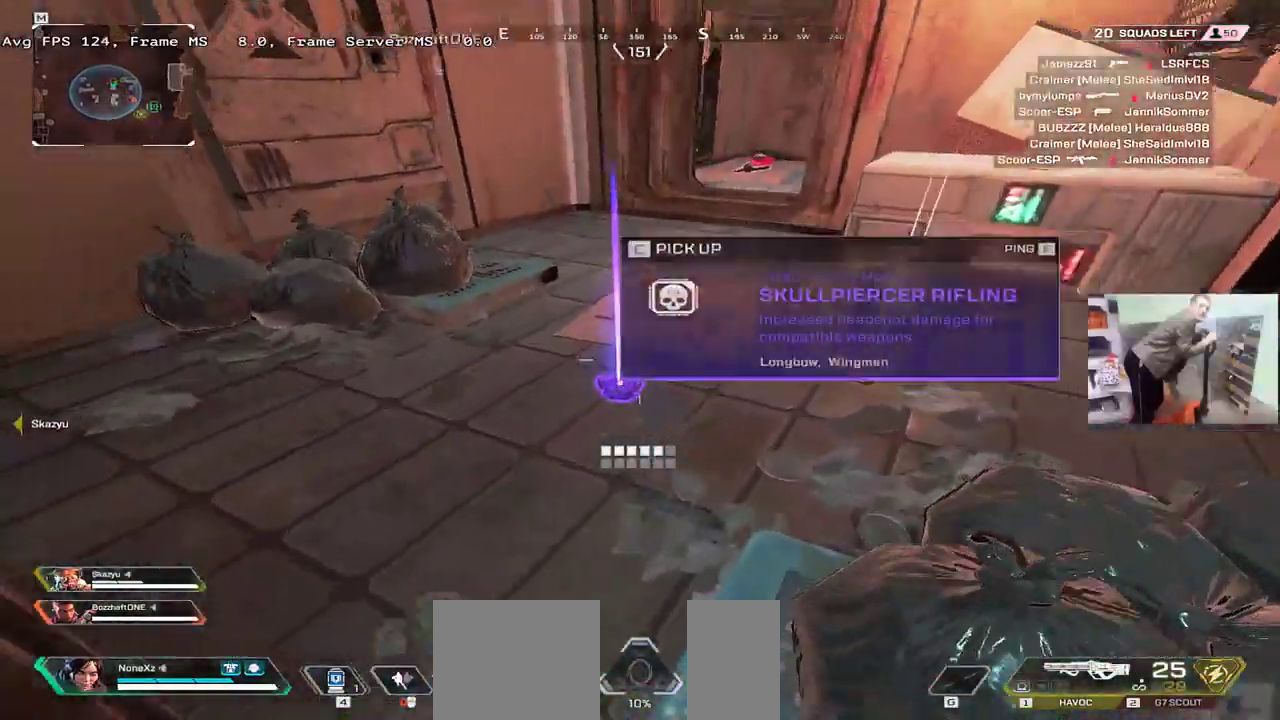
{"keys": ["e"], "mouse": [], "events": [[283, "c", "down"], [300, "e", "down"], [333, "c", "up"], [350, "w", "down"], [450, "w", "up"]]}
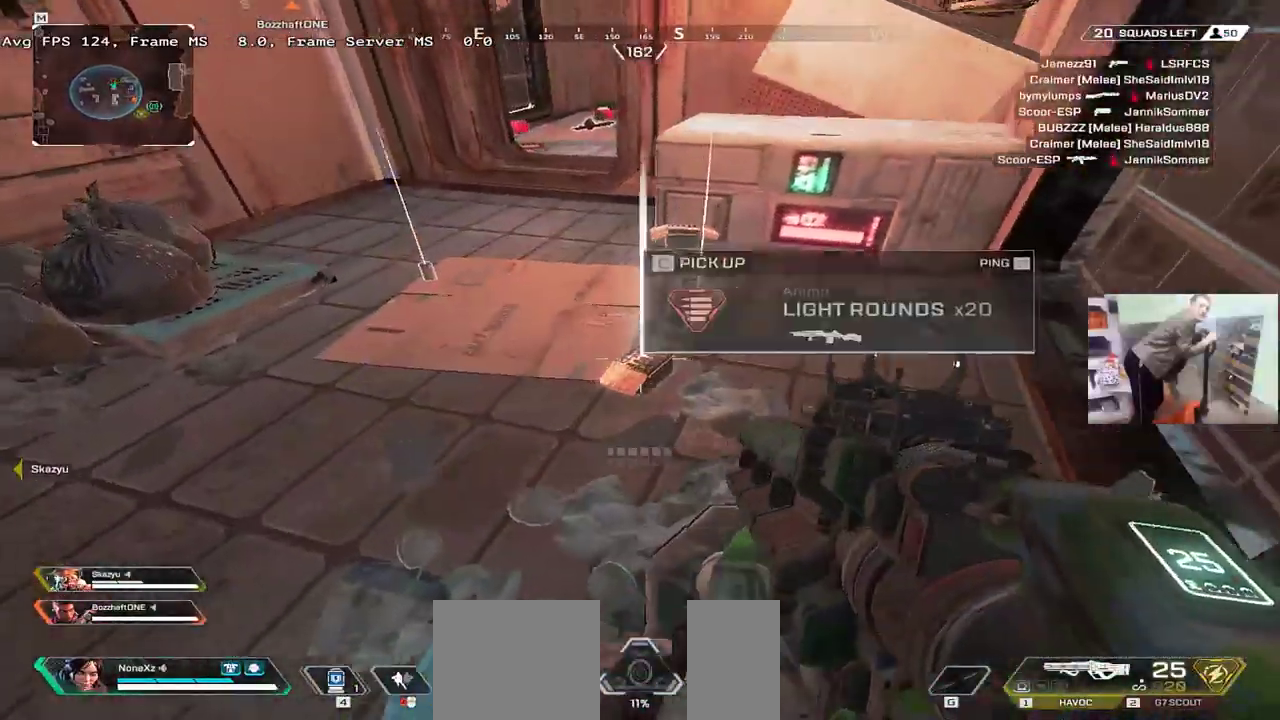
{"keys": ["2", "q"], "mouse": [], "events": [[33, "e", "up"], [100, "c", "down"], [100, "e", "down"], [150, "e", "up"], [166, "c", "up"], [233, "w", "down"], [366, "w", "up"], [466, "2", "down"], [483, "q", "down"]]}
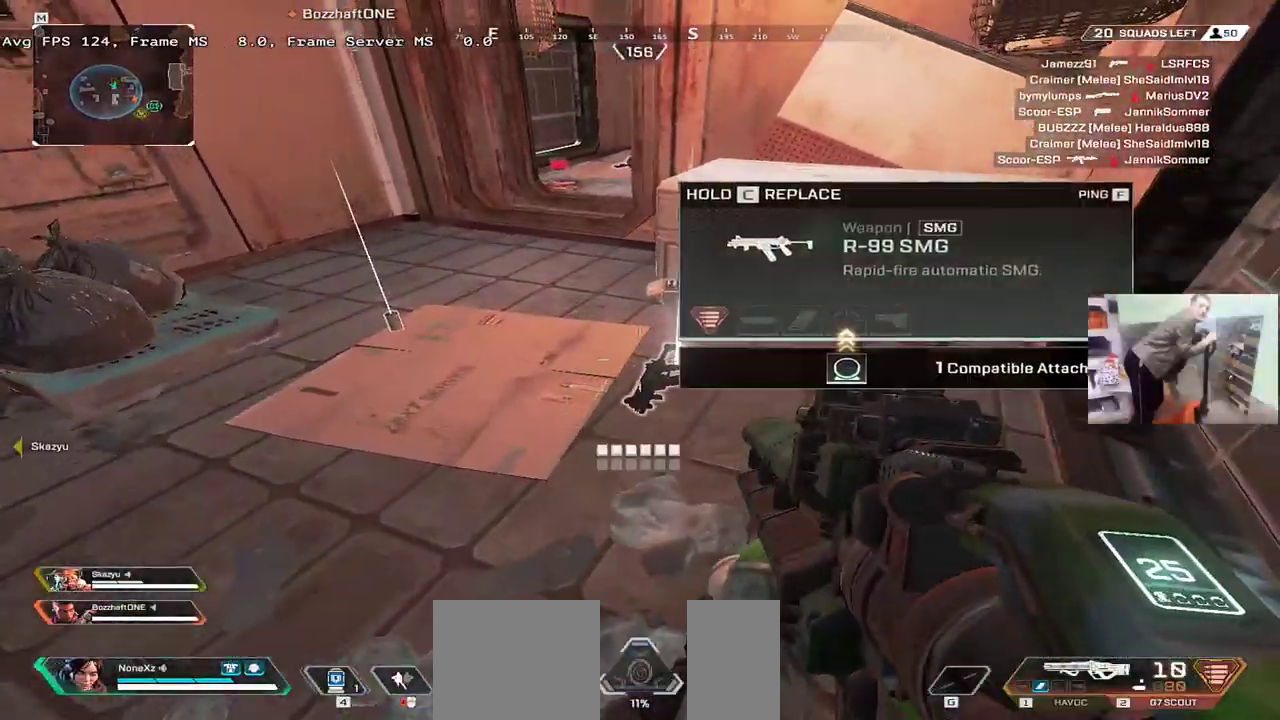
{"keys": ["c"], "mouse": [], "events": [[33, "2", "up"], [66, "q", "up"], [150, "c", "down"]]}
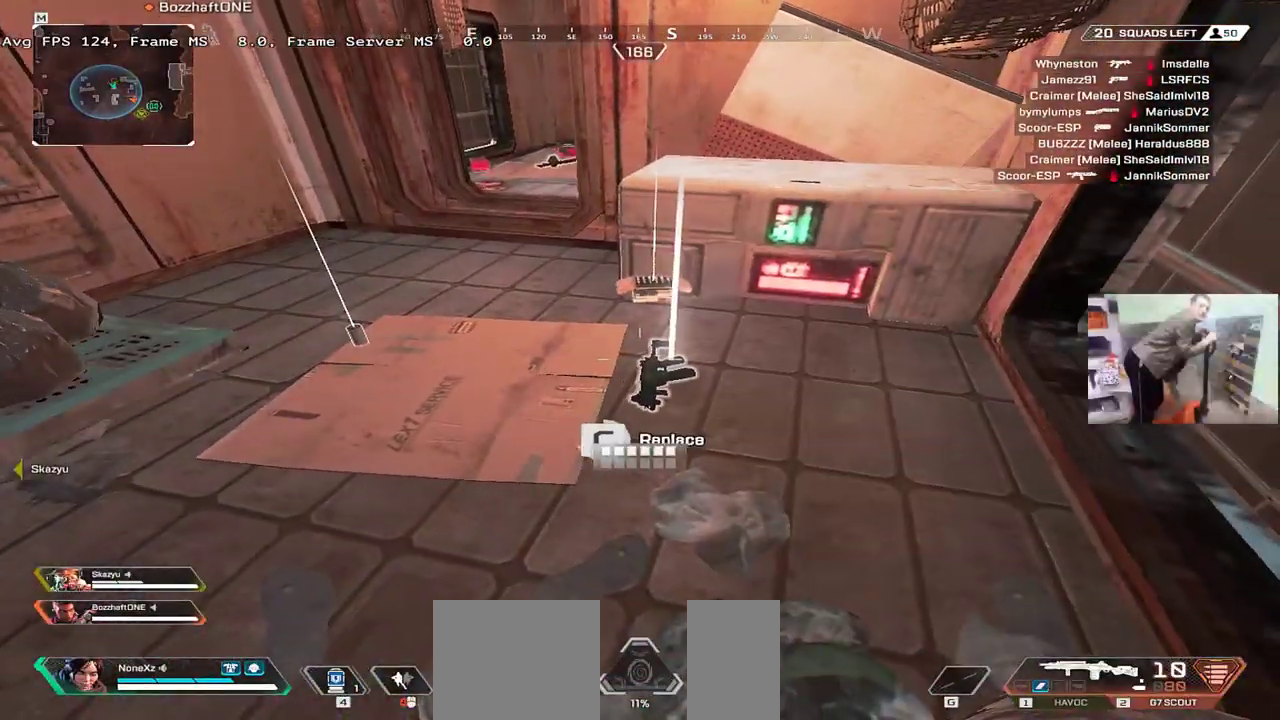
{"keys": ["w"], "mouse": [], "events": [[133, "q", "down"], [183, "w", "down"], [200, "c", "up"], [383, "q", "up"]]}
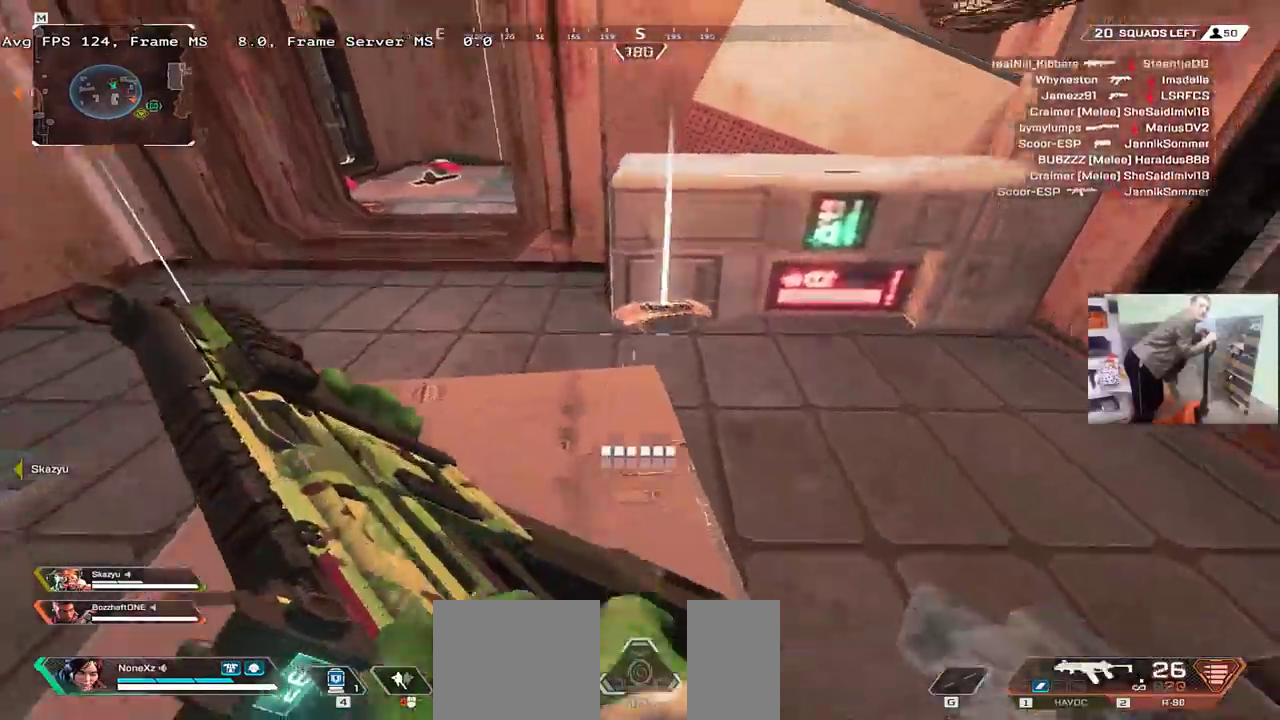
{"keys": ["w"], "mouse": [], "events": [[16, "e", "down"], [33, "w", "up"], [50, "c", "down"], [133, "c", "up"], [166, "w", "down"], [233, "e", "up"], [383, "3", "down"], [416, "shift", "down"], [450, "3", "up"], [483, "shift", "up"]]}
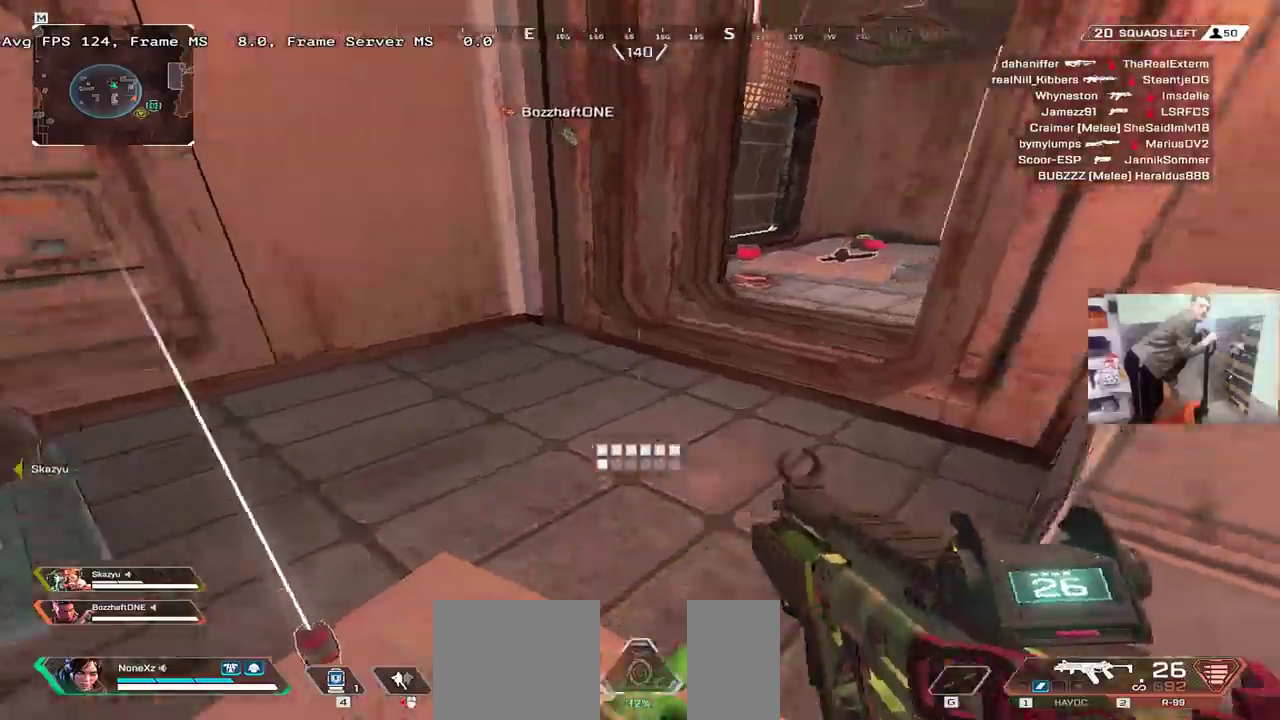
{"keys": ["w"], "mouse": [], "events": []}
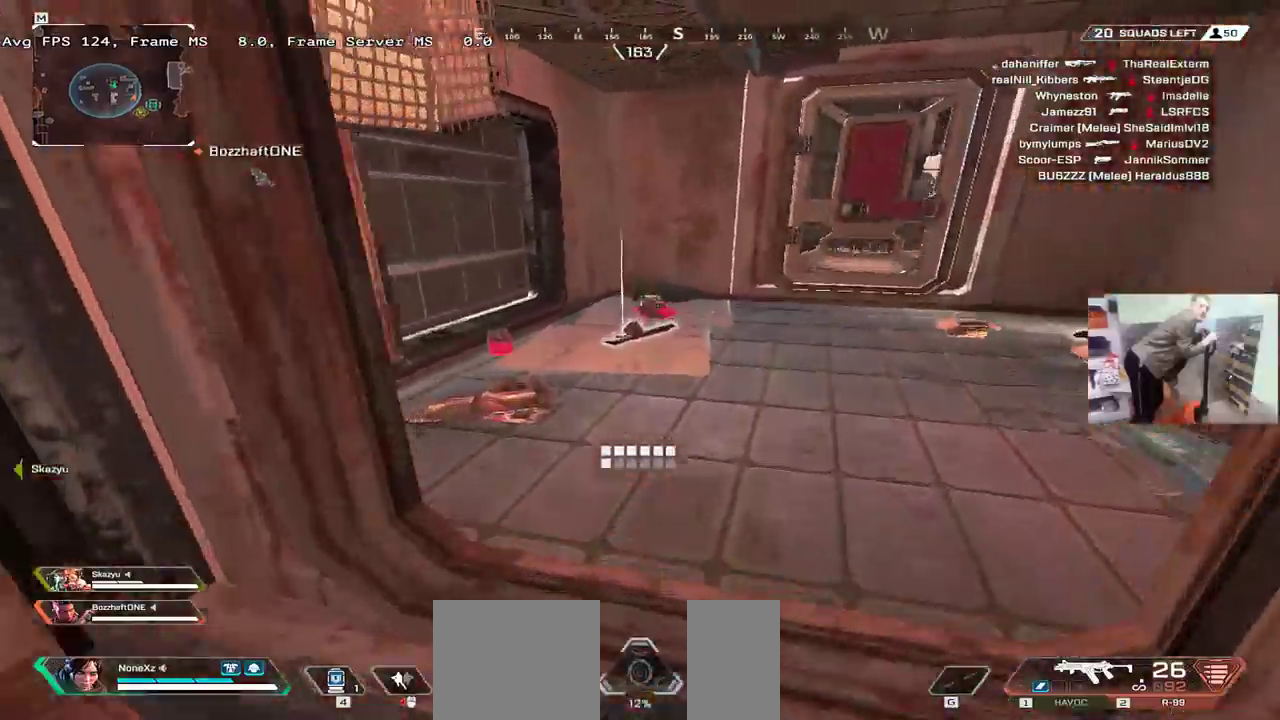
{"keys": ["e", "w"], "mouse": [], "events": [[16, "e", "down"], [133, "e", "up"], [383, "e", "down"]]}
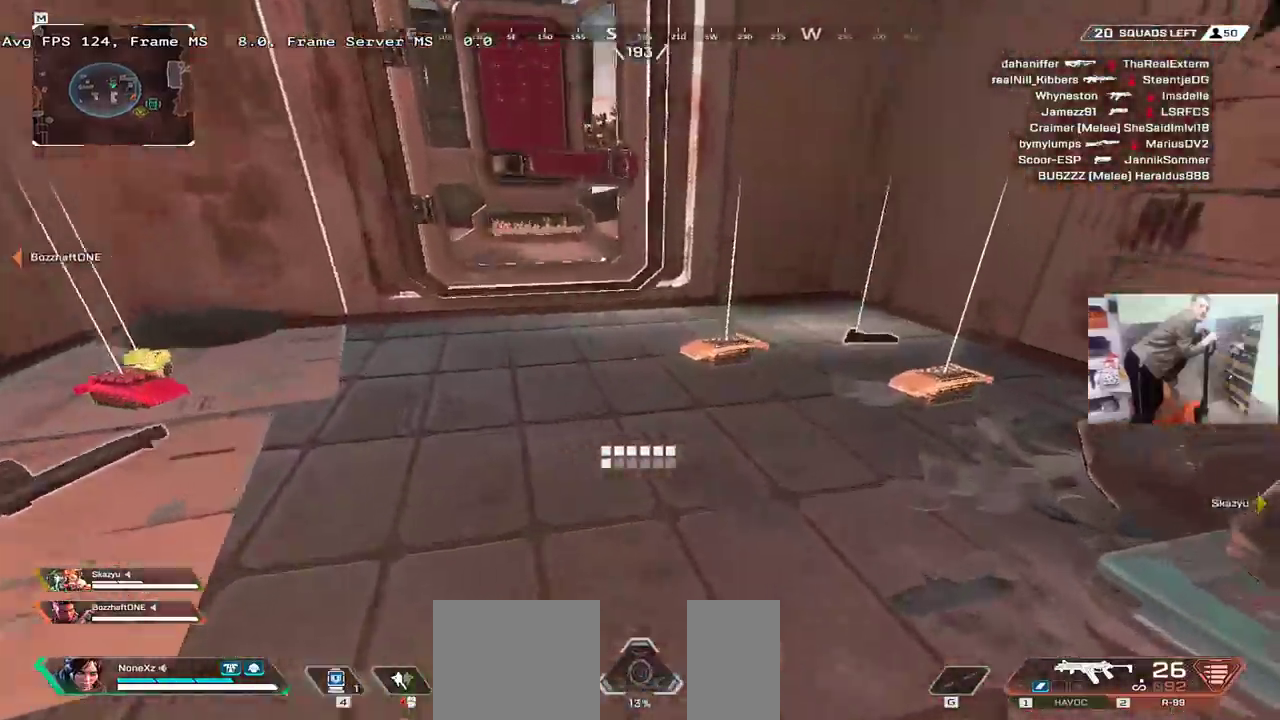
{"keys": ["w"], "mouse": [], "events": [[16, "e", "up"], [16, "w", "up"], [133, "c", "down"], [166, "e", "down"], [200, "c", "up"], [250, "w", "down"], [266, "c", "down"], [300, "e", "up"], [333, "c", "up"], [366, "q", "down"], [416, "q", "up"]]}
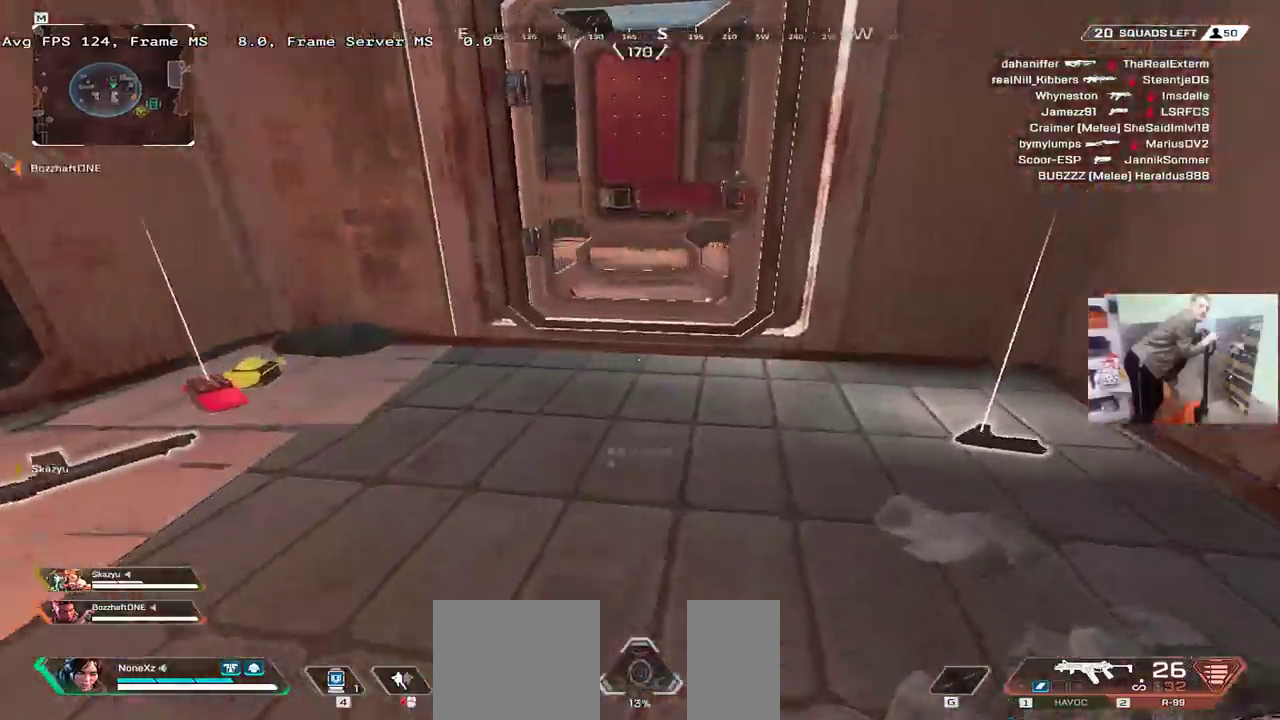
{"keys": ["w"], "mouse": [], "events": [[200, "c", "down"], [266, "shift", "down"], [283, "c", "up"], [333, "shift", "up"]]}
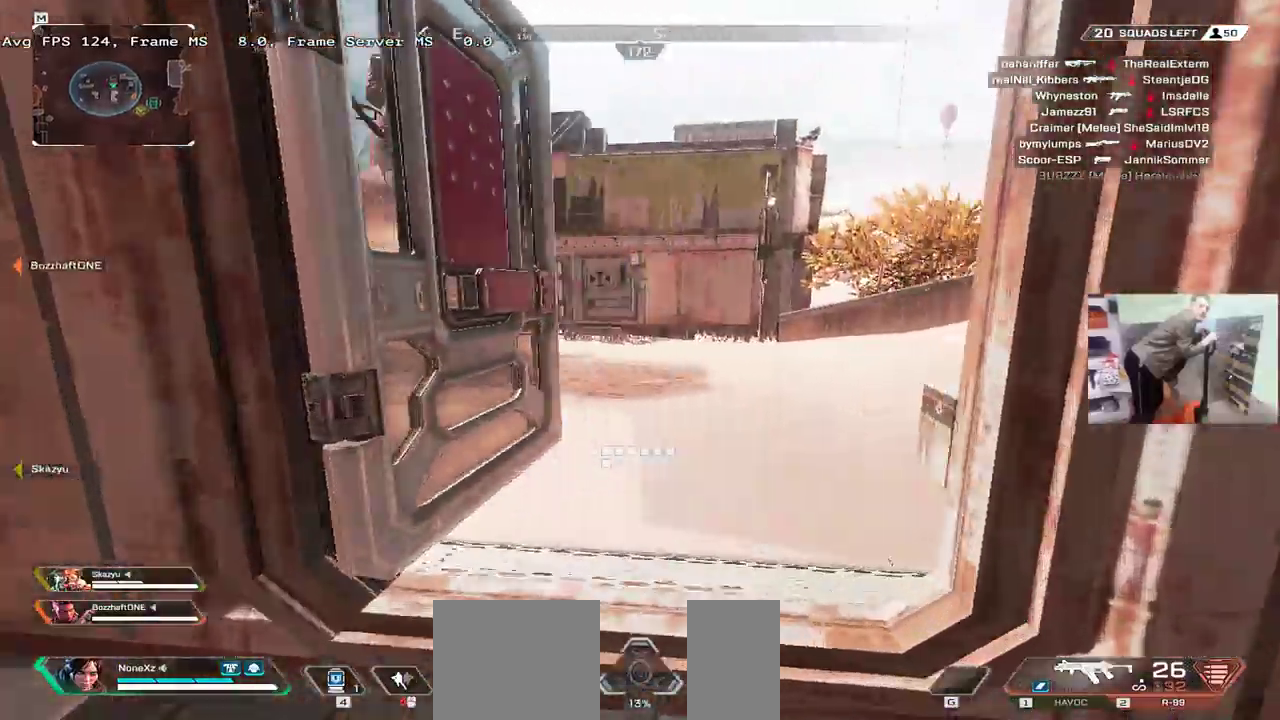
{"keys": ["q"], "mouse": [], "events": [[50, "ctrl", "down"], [383, "ctrl", "up"], [383, "q", "down"], [416, "w", "up"]]}
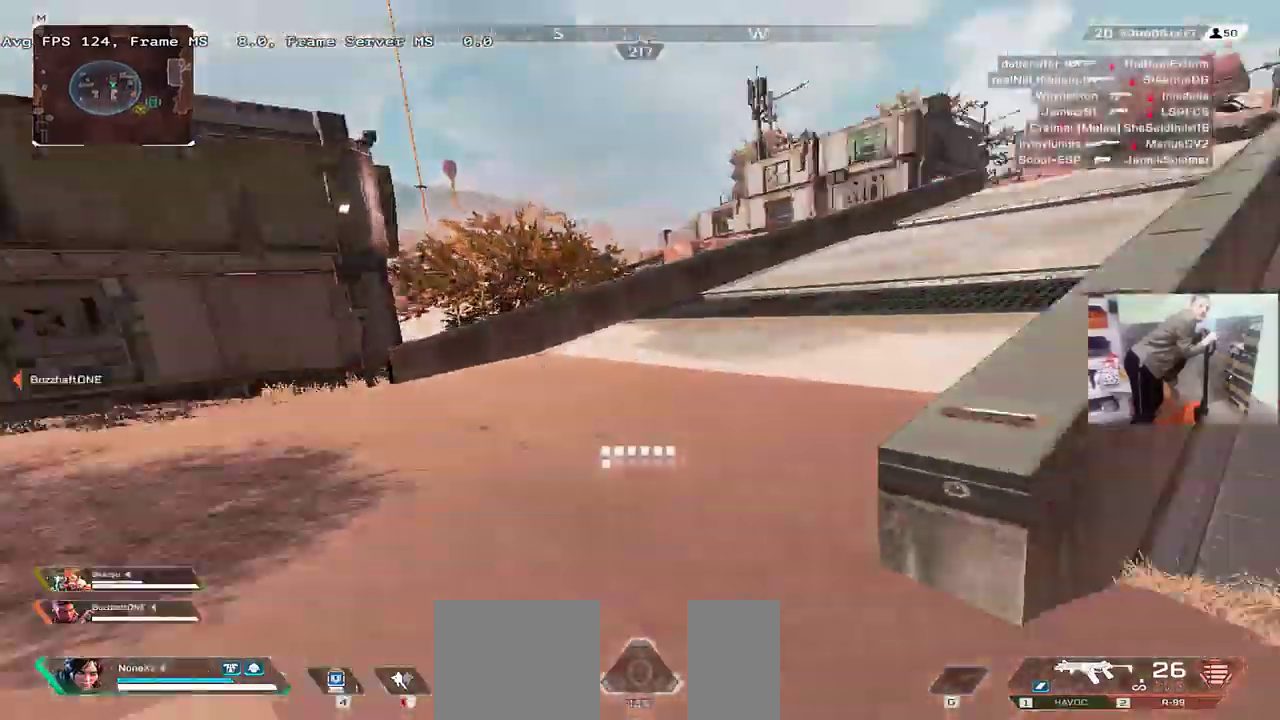
{"keys": ["w"], "mouse": [], "events": [[200, "shift", "down"], [216, "w", "down"], [250, "q", "up"], [283, "shift", "up"], [366, "3", "down"], [416, "3", "up"]]}
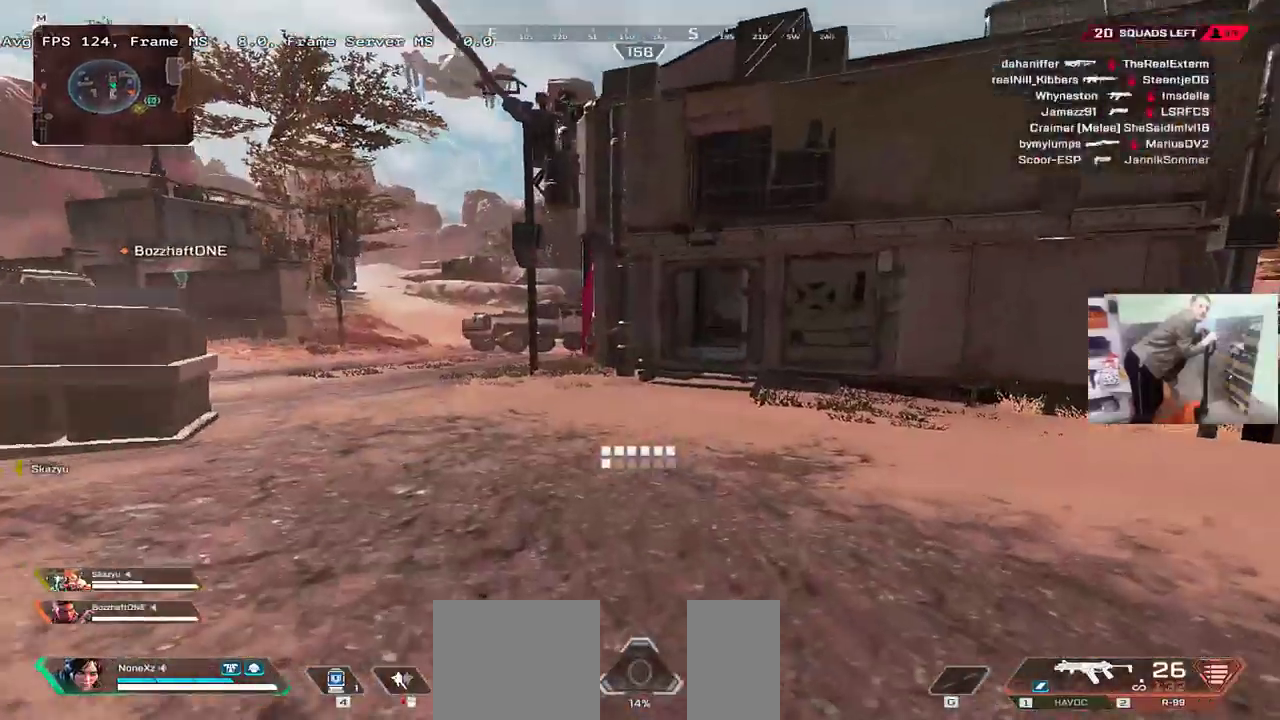
{"keys": ["w"], "mouse": [], "events": []}
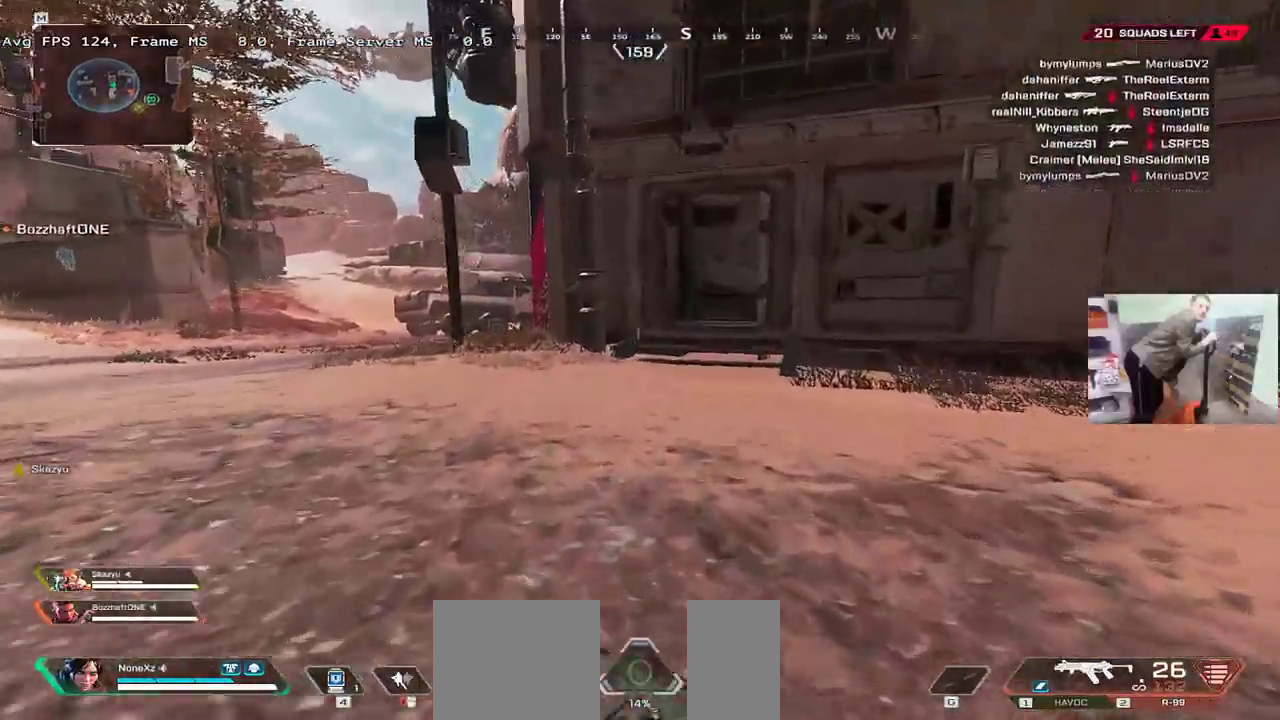
{"keys": ["ctrl", "w"], "mouse": [], "events": [[333, "ctrl", "down"]]}
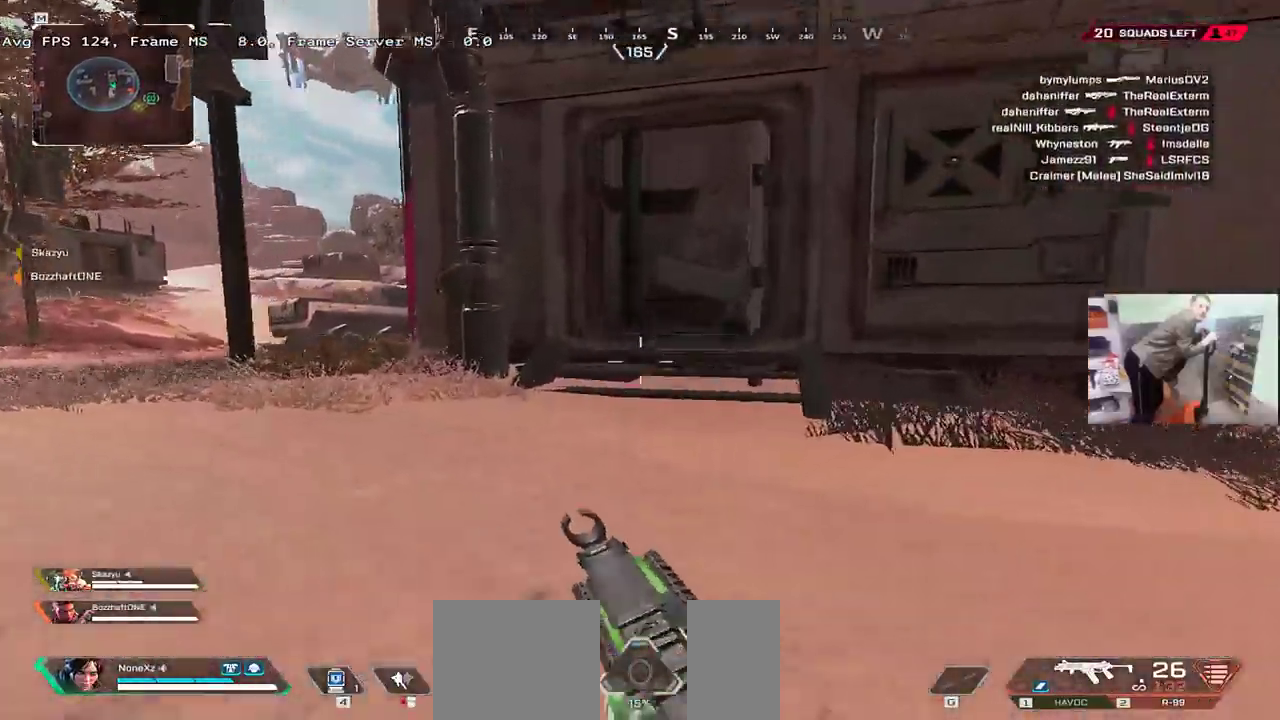
{"keys": ["q", "shift", "w"], "mouse": [], "events": [[66, "mouse_right", "down"], [150, "ctrl", "up"], [150, "mouse_right", "up"], [166, "3", "down"], [216, "3", "up"], [416, "q", "down"], [450, "shift", "down"]]}
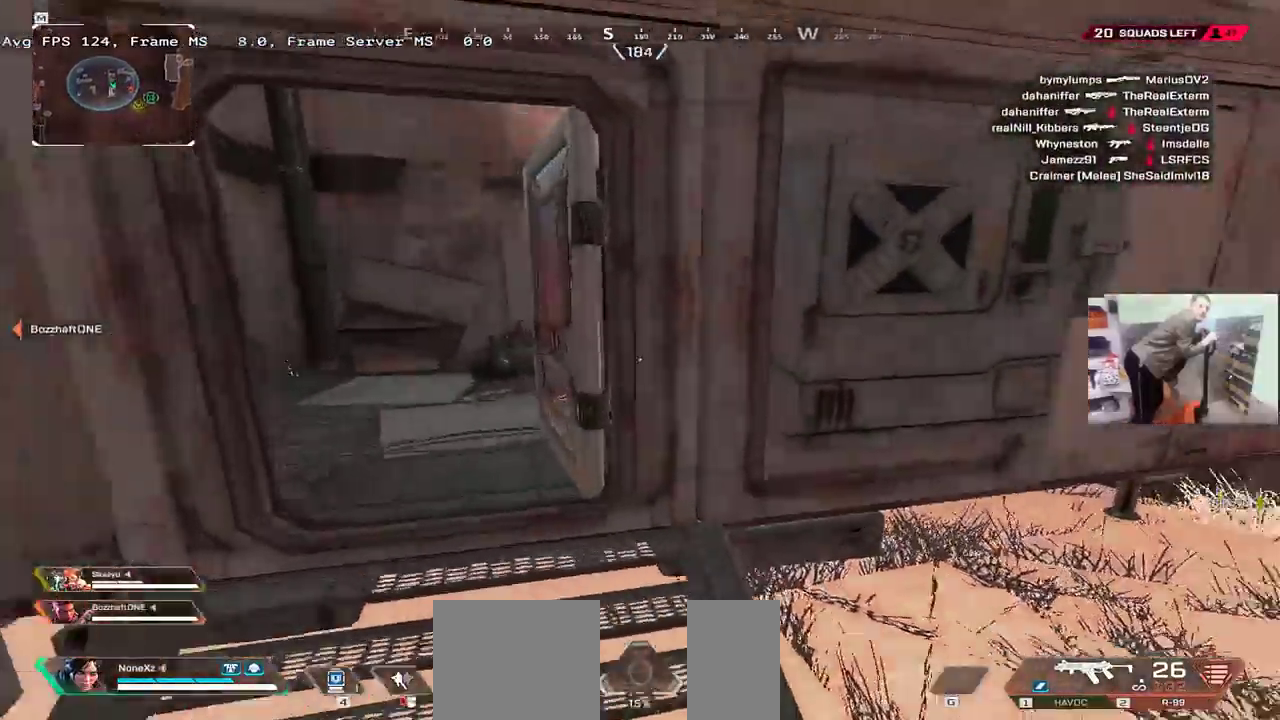
{"keys": ["q", "w"], "mouse": [], "events": [[50, "shift", "up"]]}
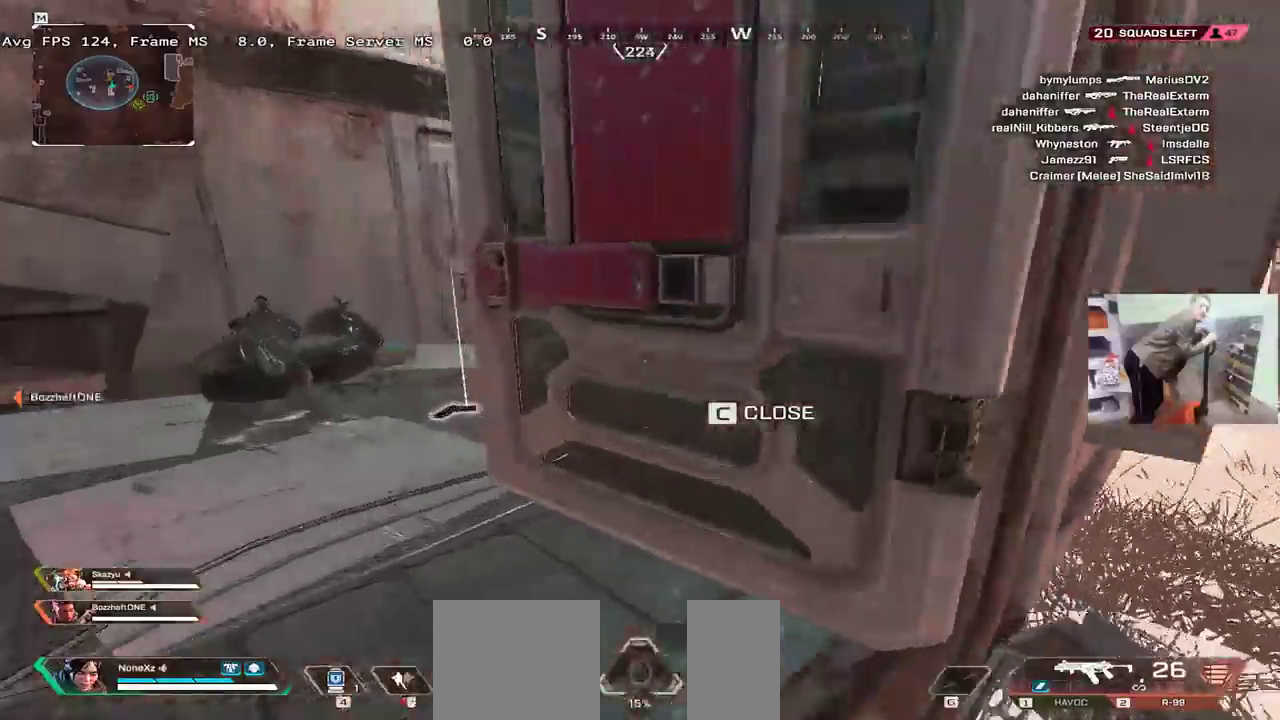
{"keys": ["w"], "mouse": [], "events": [[283, "q", "up"]]}
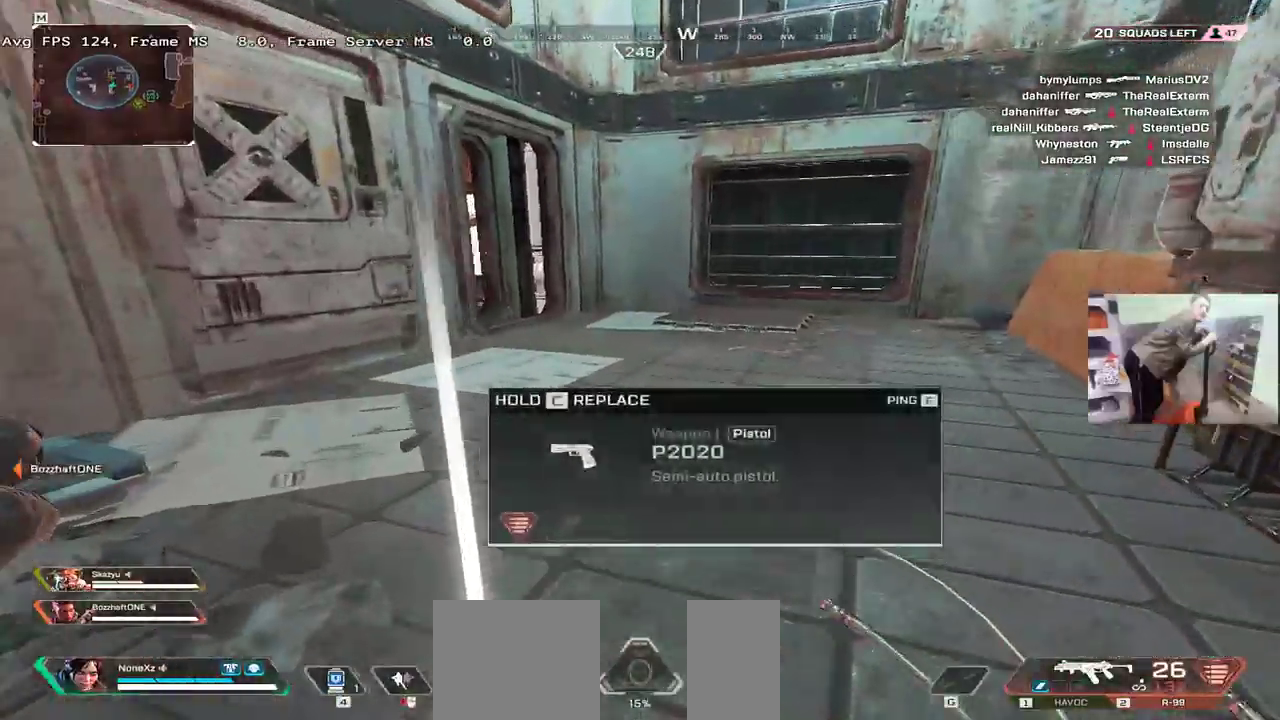
{"keys": ["e", "w"], "mouse": [], "events": [[350, "e", "down"]]}
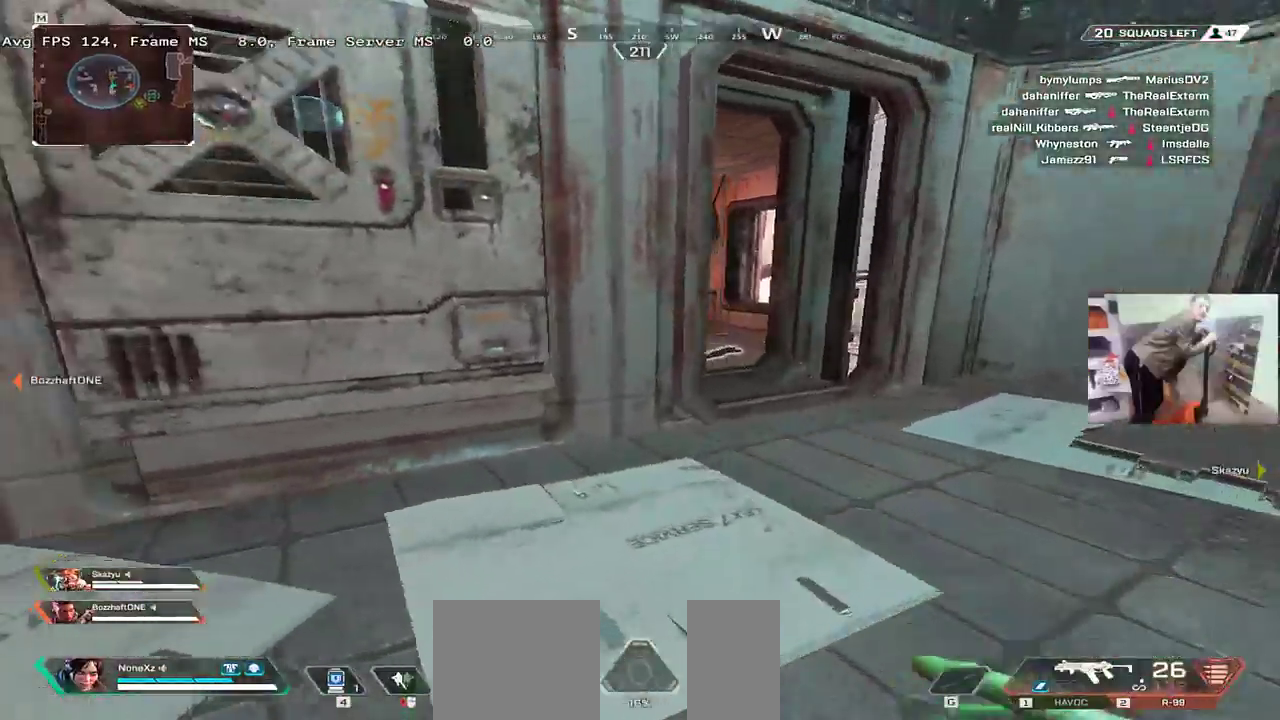
{"keys": ["w"], "mouse": [], "events": [[400, "e", "up"]]}
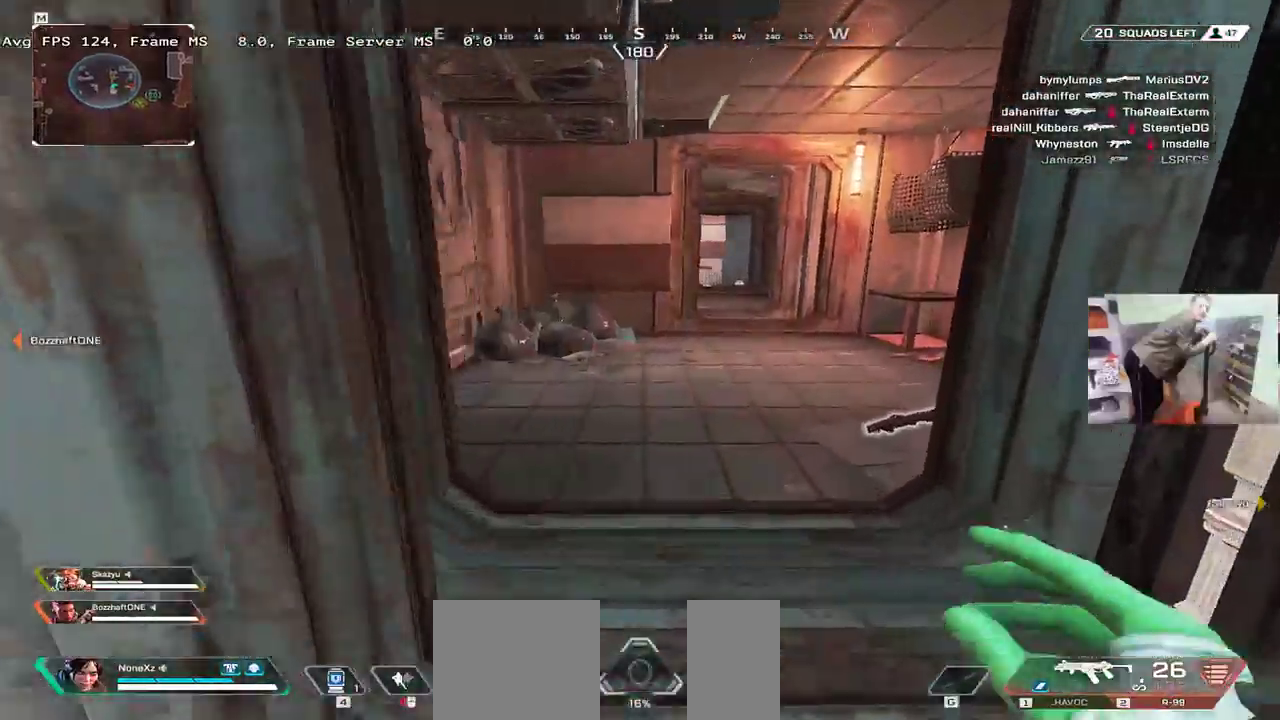
{"keys": ["q", "w"], "mouse": [], "events": [[266, "q", "down"]]}
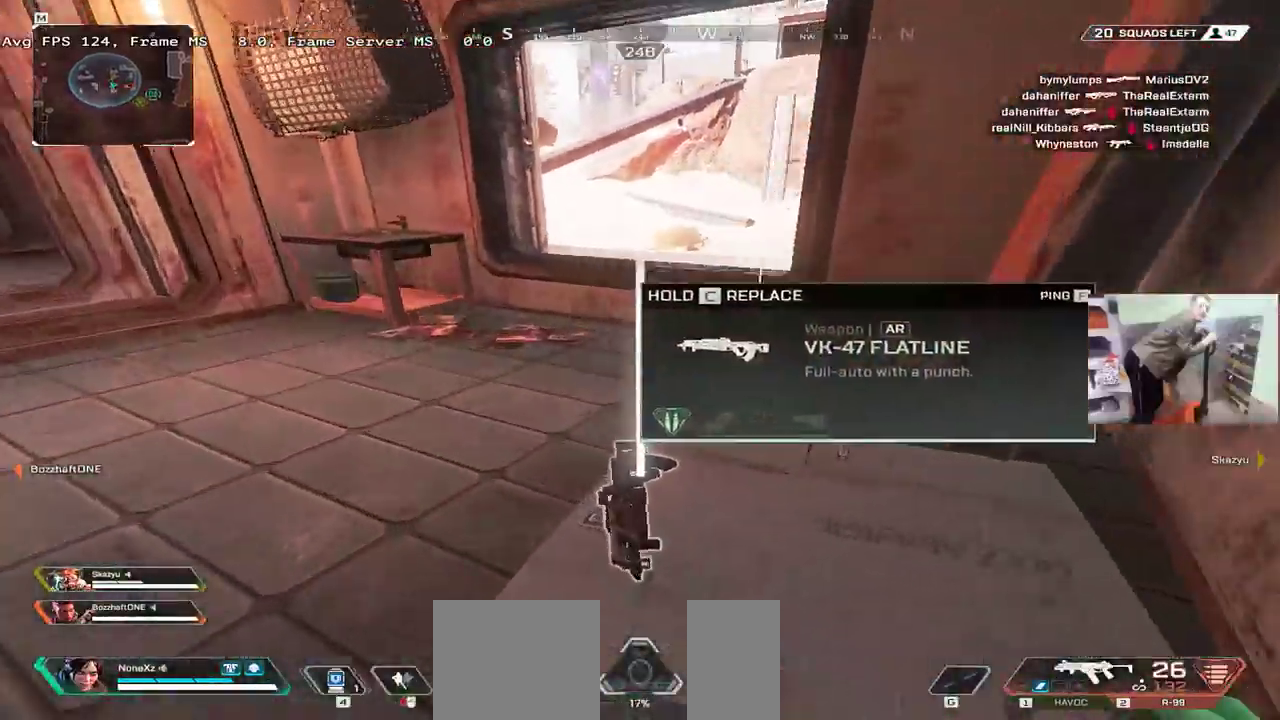
{"keys": ["w"], "mouse": [], "events": [[266, "c", "down"], [350, "c", "up"], [366, "shift", "down"], [400, "mouse_right", "down"], [416, "q", "up"], [466, "shift", "up"], [500, "mouse_right", "up"]]}
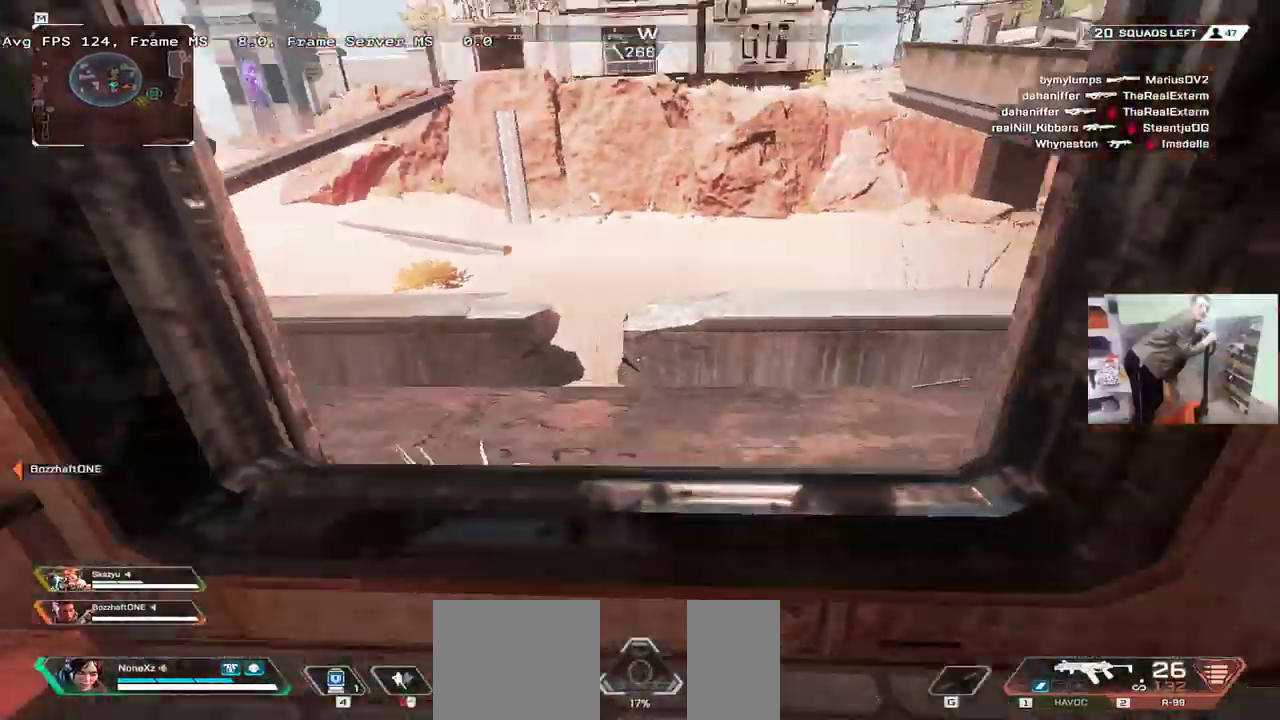
{"keys": ["1", "w"], "mouse": [], "events": [[200, "e", "down"], [233, "w", "up"], [333, "e", "up"], [383, "w", "down"], [416, "e", "down"], [450, "e", "up"], [483, "1", "down"]]}
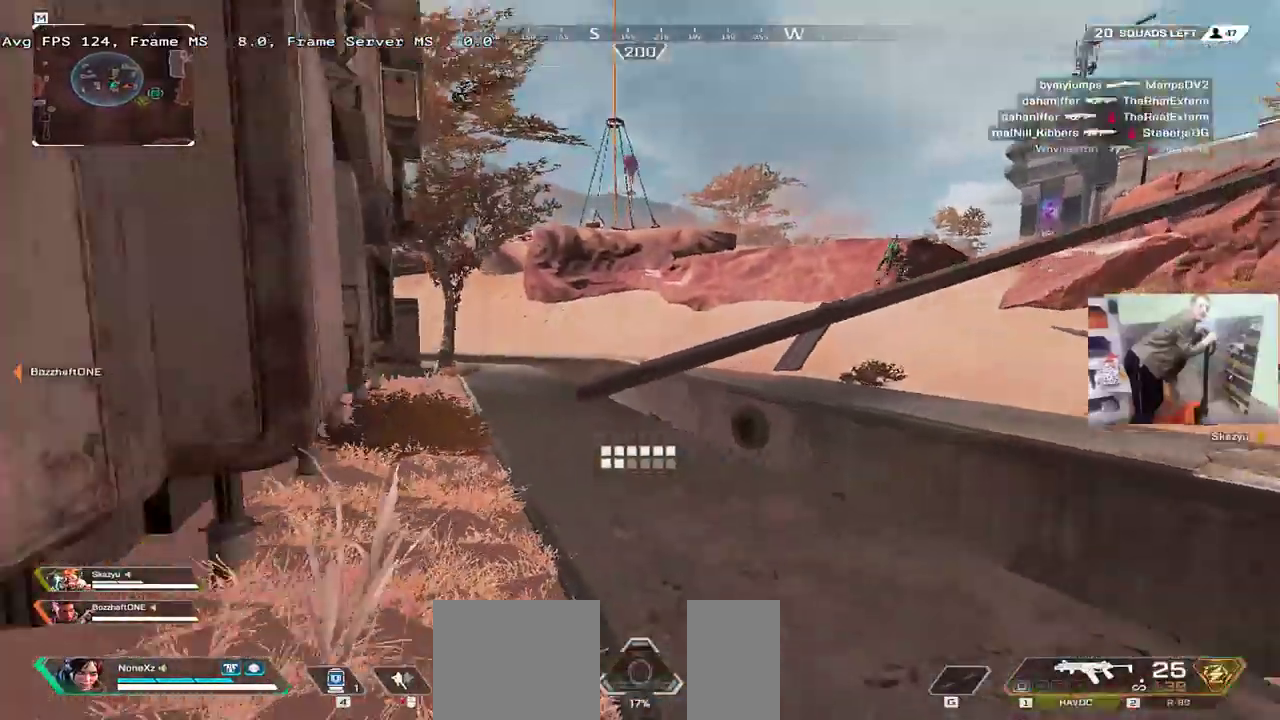
{"keys": ["space", "w"], "mouse": [], "events": [[33, "1", "up"], [83, "e", "down"], [150, "e", "up"], [150, "q", "down"], [233, "w", "up"], [450, "space", "down"], [450, "w", "down"], [483, "q", "up"]]}
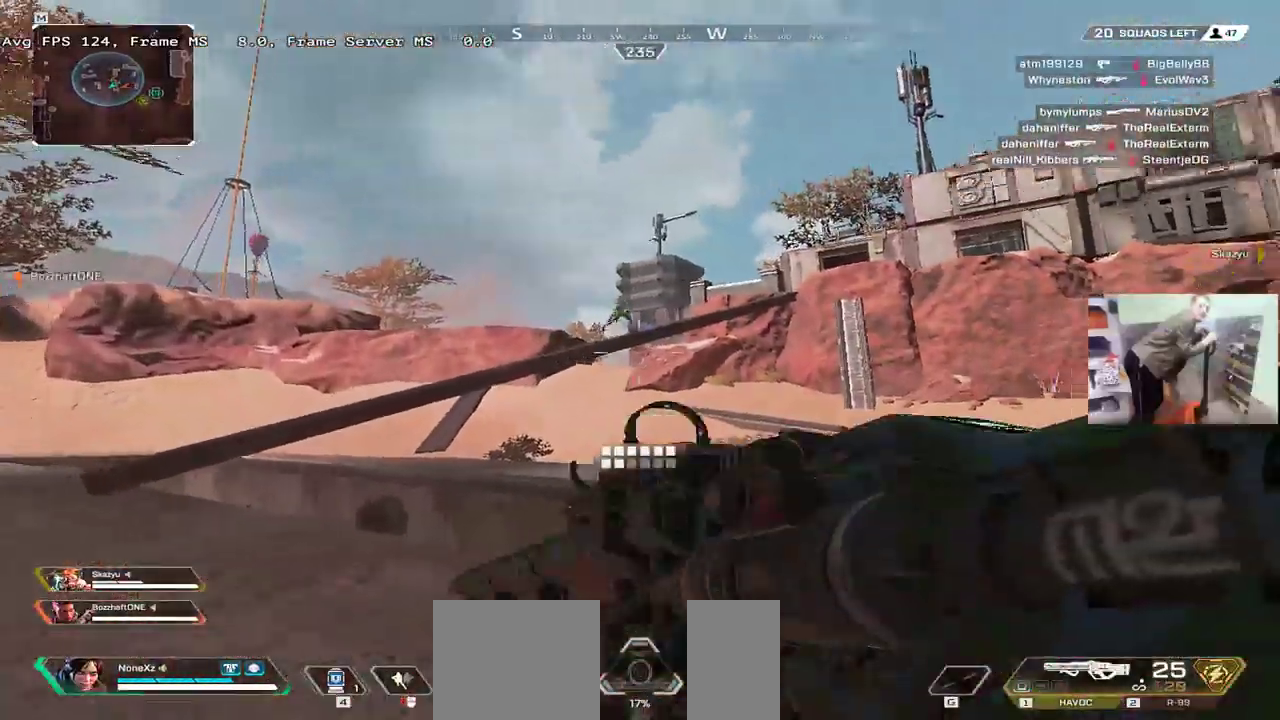
{"keys": ["space"], "mouse": ["left"], "events": [[100, "mouse_left", "down"], [116, "q", "down"], [433, "q", "up"], [450, "w", "up"]]}
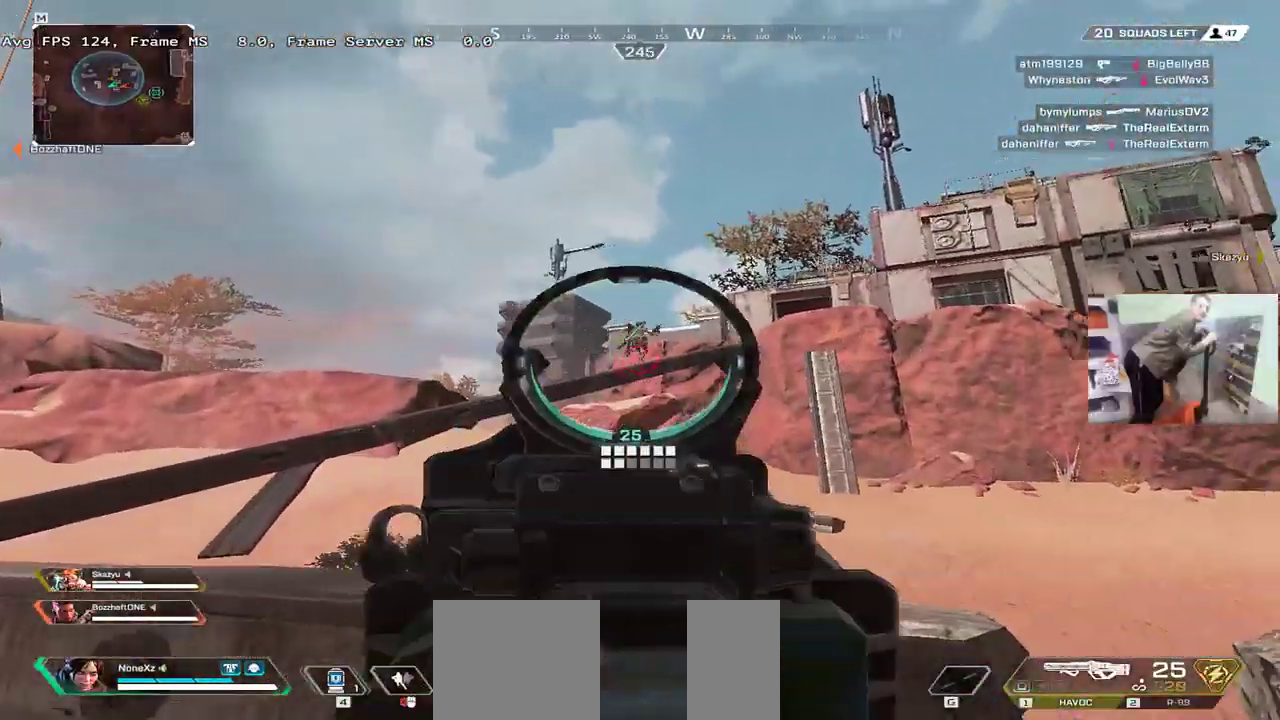
{"keys": ["q", "space"], "mouse": ["left"], "events": [[283, "w", "down"], [366, "w", "up"], [466, "q", "down"]]}